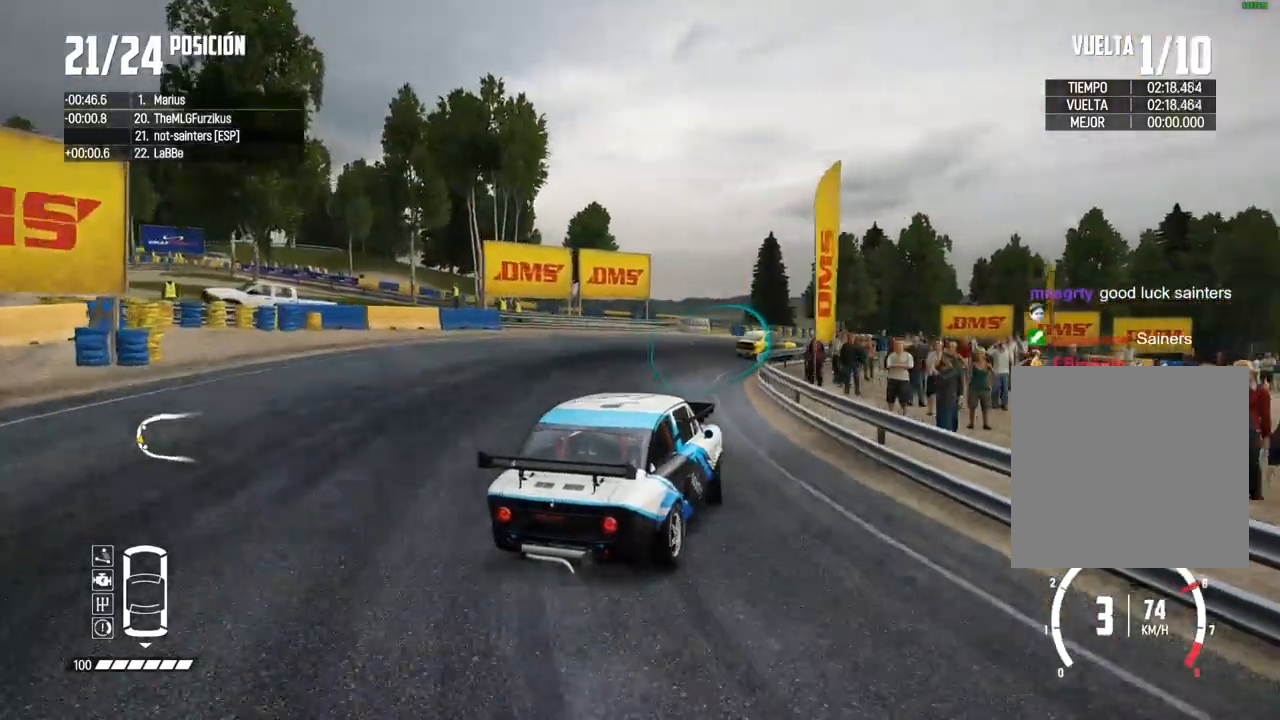
Gameplay with a controller (Xbox layout); each line is a JSON object with the inputs held at the frame after it. "events" lists button and stick changes between this image and that frame as [ms after this image, input, new state], when the widget could be followed in between. Not read: L3 R3.
{"buttons": ["R2"], "left_stick": "center", "right_stick": "center", "events": [[100, "left_stick", "center"], [350, "left_stick", "left"], [483, "left_stick", "center"]]}
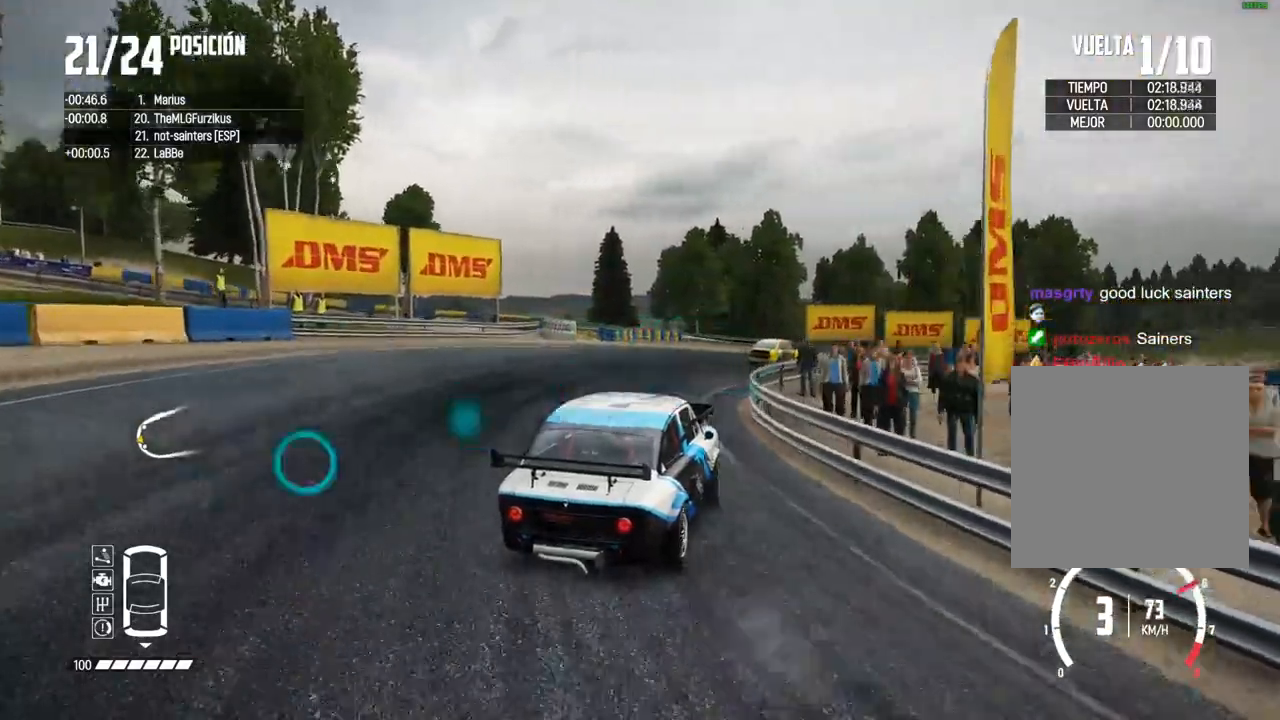
{"buttons": ["R2"], "left_stick": "center", "right_stick": "center", "events": []}
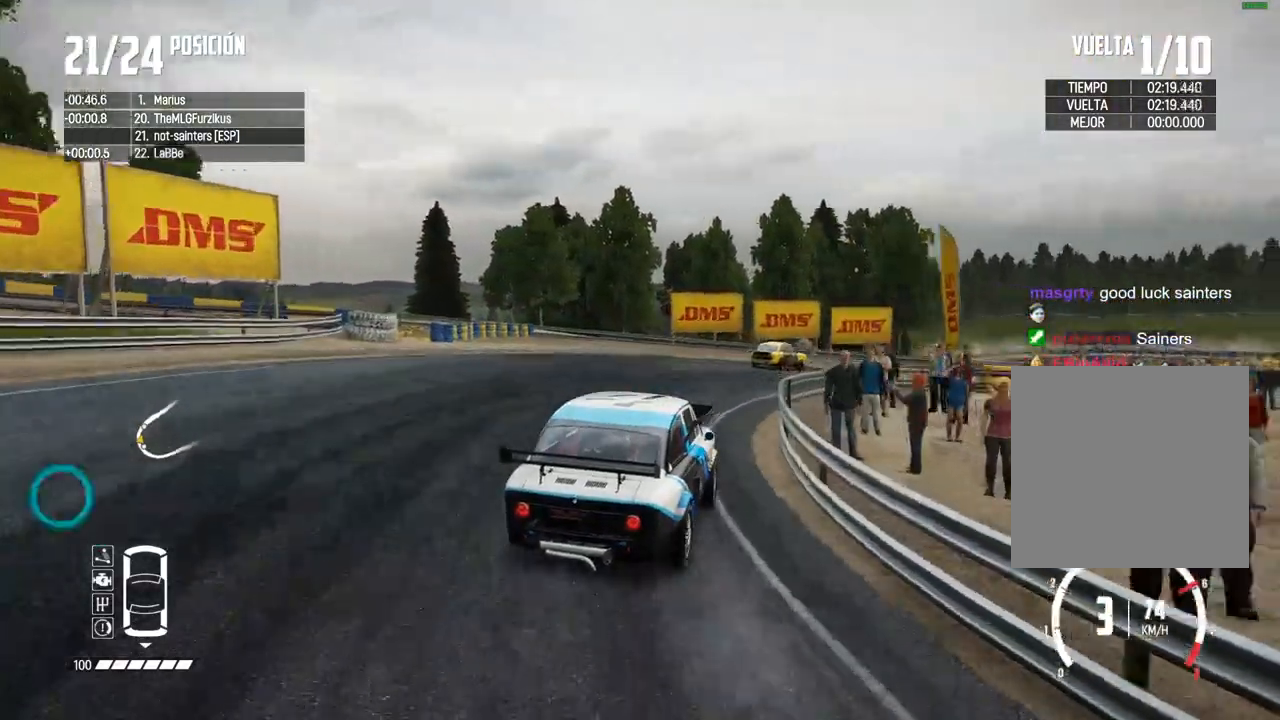
{"buttons": ["R2"], "left_stick": "center", "right_stick": "center", "events": []}
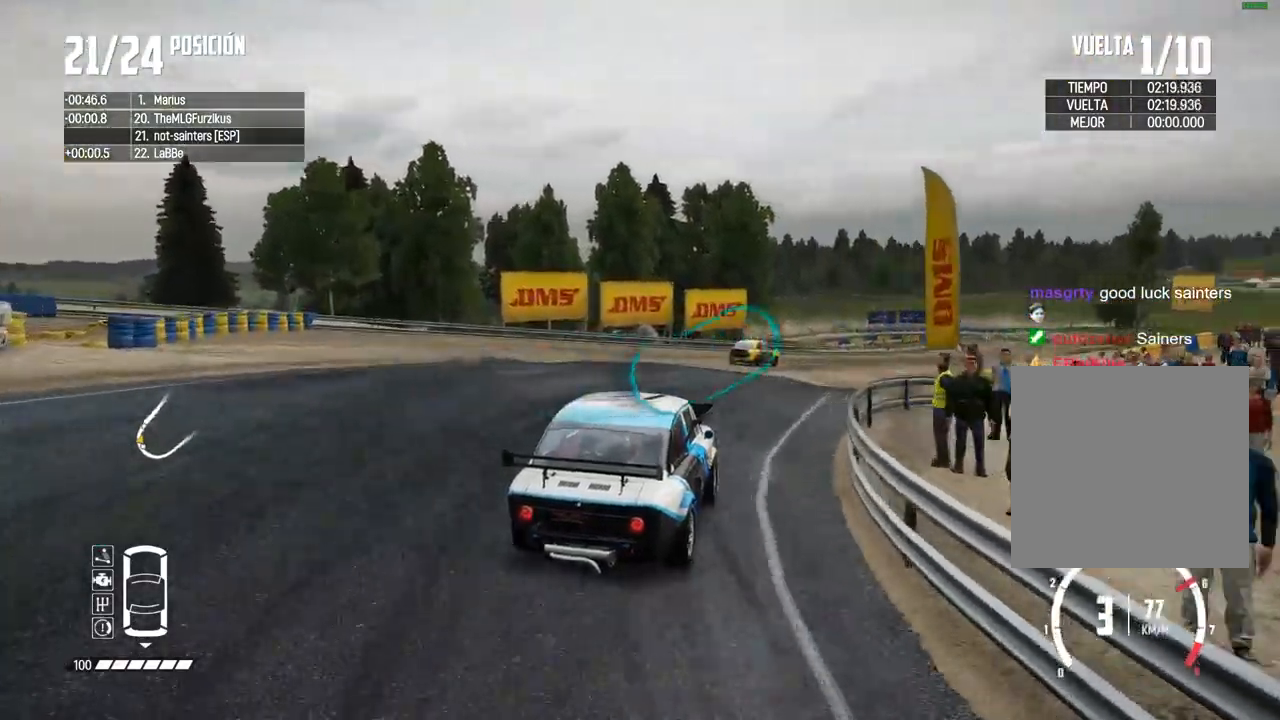
{"buttons": ["R2"], "left_stick": "right", "right_stick": "center", "events": [[383, "left_stick", "right"]]}
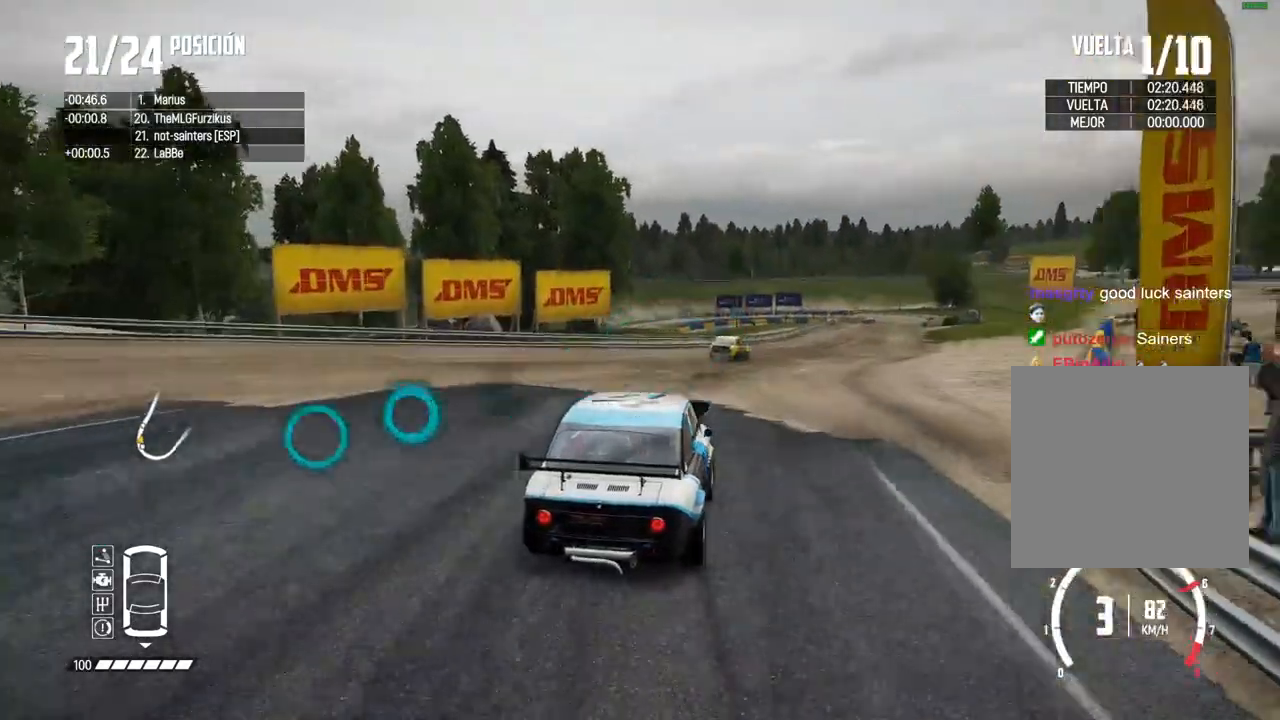
{"buttons": ["R2"], "left_stick": "center", "right_stick": "center", "events": [[33, "left_stick", "center"], [150, "left_stick", "right"], [267, "left_stick", "center"], [383, "left_stick", "right"], [500, "left_stick", "center"]]}
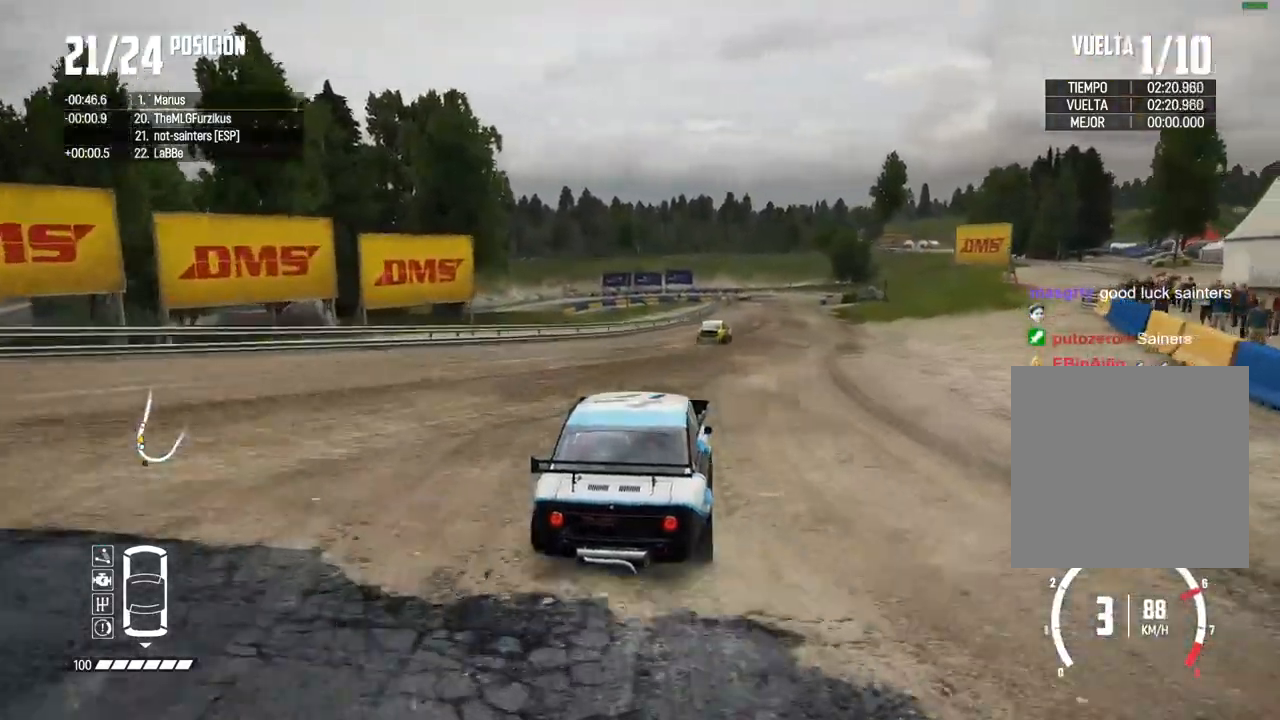
{"buttons": ["R2"], "left_stick": "center", "right_stick": "center", "events": [[100, "left_stick", "right"], [233, "left_stick", "center"], [317, "left_stick", "right"], [433, "left_stick", "center"]]}
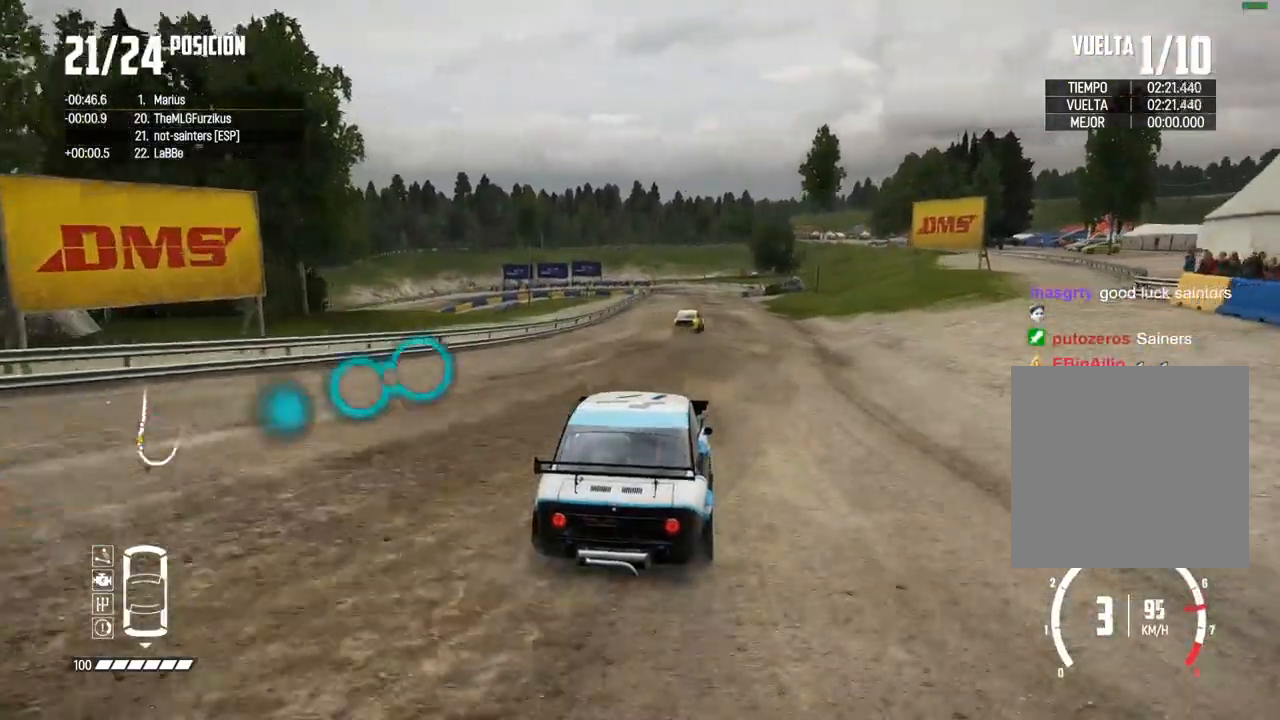
{"buttons": ["R2"], "left_stick": "center", "right_stick": "center", "events": [[33, "left_stick", "right"], [183, "left_stick", "center"], [333, "DPAD_DOWN", "down"], [383, "DPAD_DOWN", "up"]]}
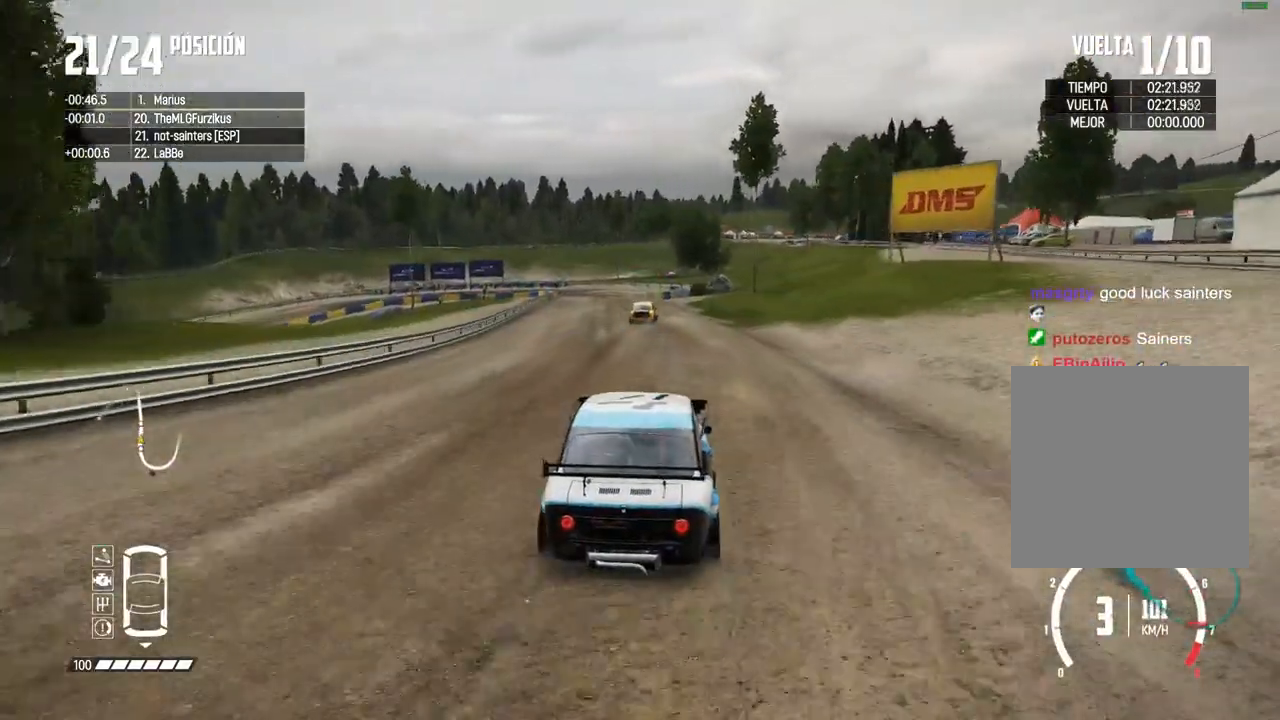
{"buttons": ["R2"], "left_stick": "center", "right_stick": "center", "events": [[133, "left_stick", "left"], [183, "right_stick", "up"], [200, "R1", "down"], [217, "left_stick", "center"], [233, "R1", "up"], [267, "right_stick", "center"]]}
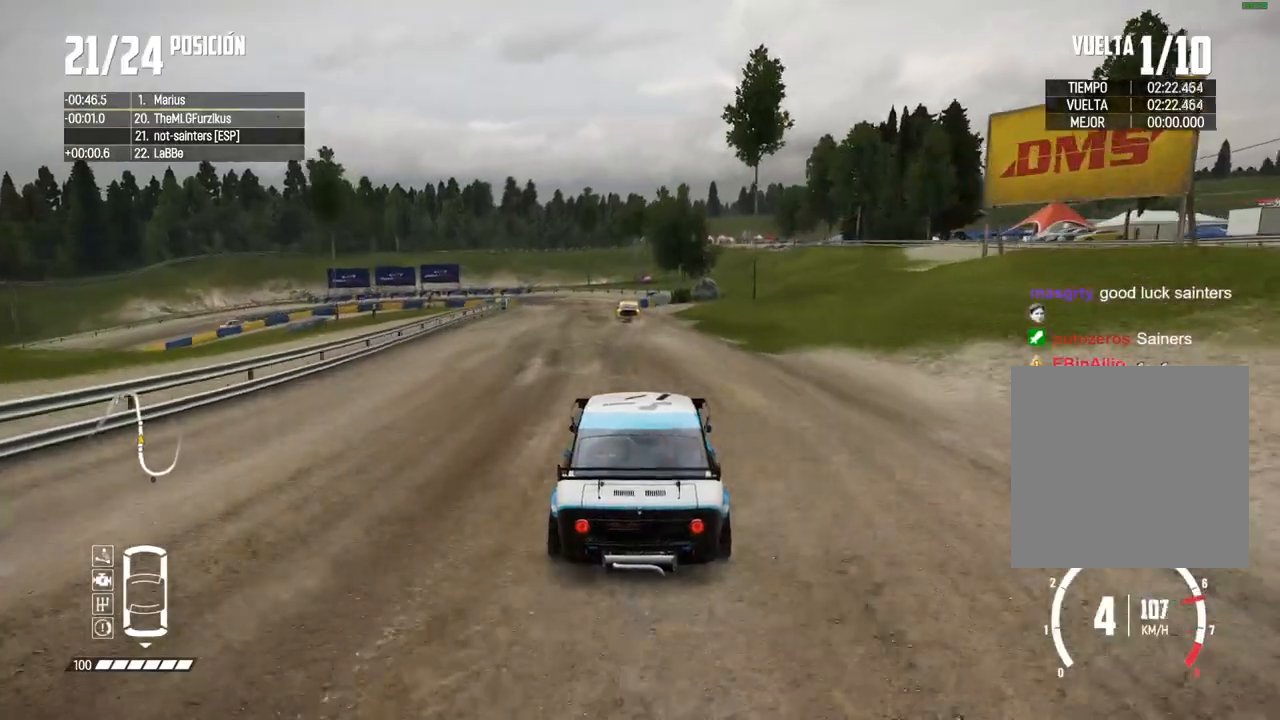
{"buttons": ["R2"], "left_stick": "center", "right_stick": "center", "events": [[183, "left_stick", "left"], [267, "left_stick", "center"]]}
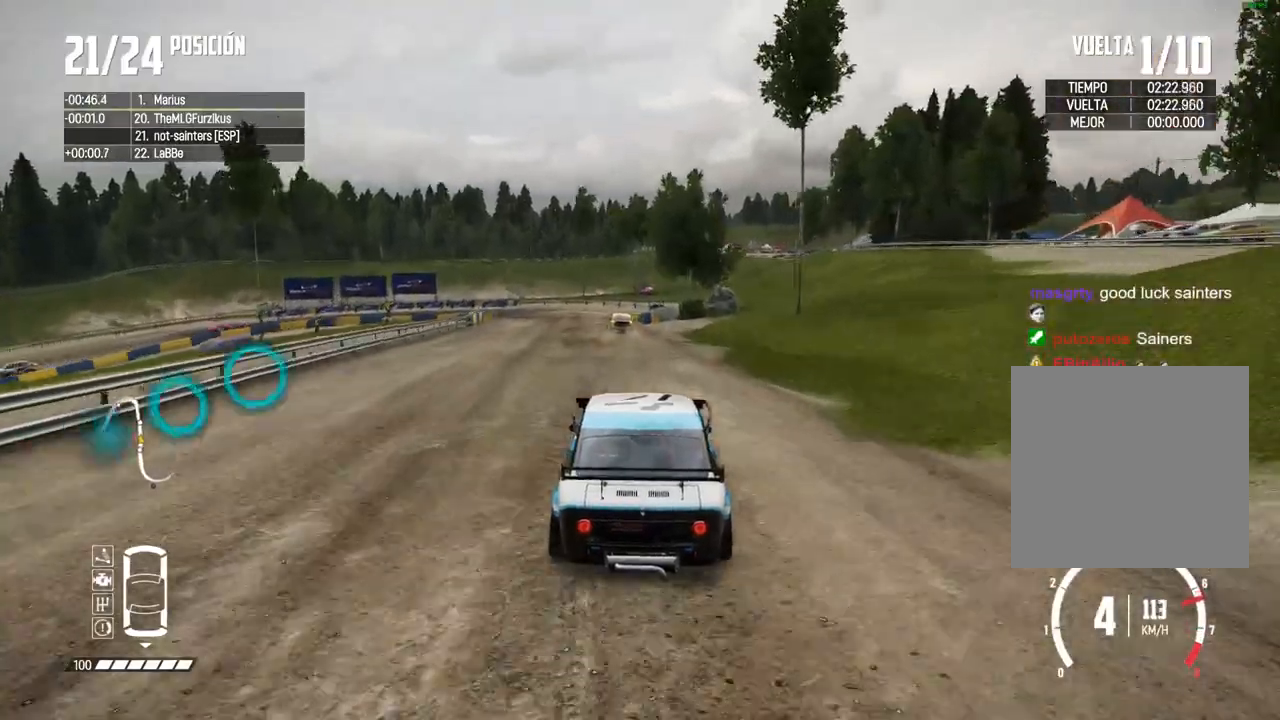
{"buttons": ["R2"], "left_stick": "center", "right_stick": "center", "events": [[33, "left_stick", "left"], [100, "left_stick", "center"], [383, "left_stick", "left"], [500, "left_stick", "center"]]}